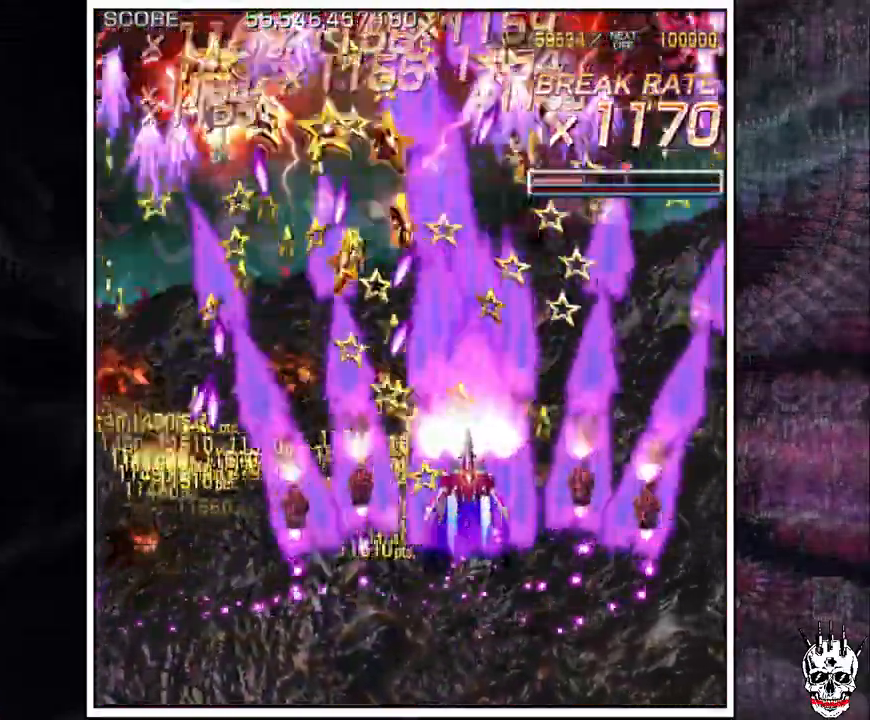
Gameplay with a controller (arcade stick); each line is a JSON object with the inputs held at the frame after it (dt_ms = milliseconds from this image to that frame). "events" lists button and stick changes between this image and that frame as [ms after this image, input, new state], when the widget could be followed in between. Not read: B L3 R3.
{"dt_ms": 500, "buttons": ["A"], "left_stick": "down", "events": [[50, "left_stick", "up-right"], [283, "left_stick", "right"], [383, "left_stick", "center"], [467, "left_stick", "down"]]}
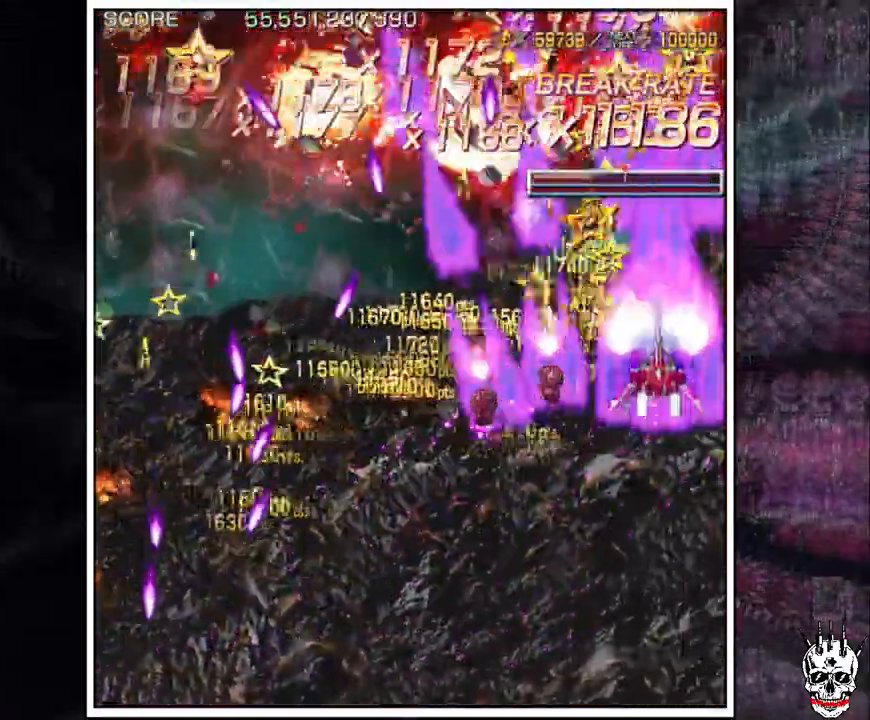
{"dt_ms": 1000, "buttons": ["A"], "left_stick": "left"}
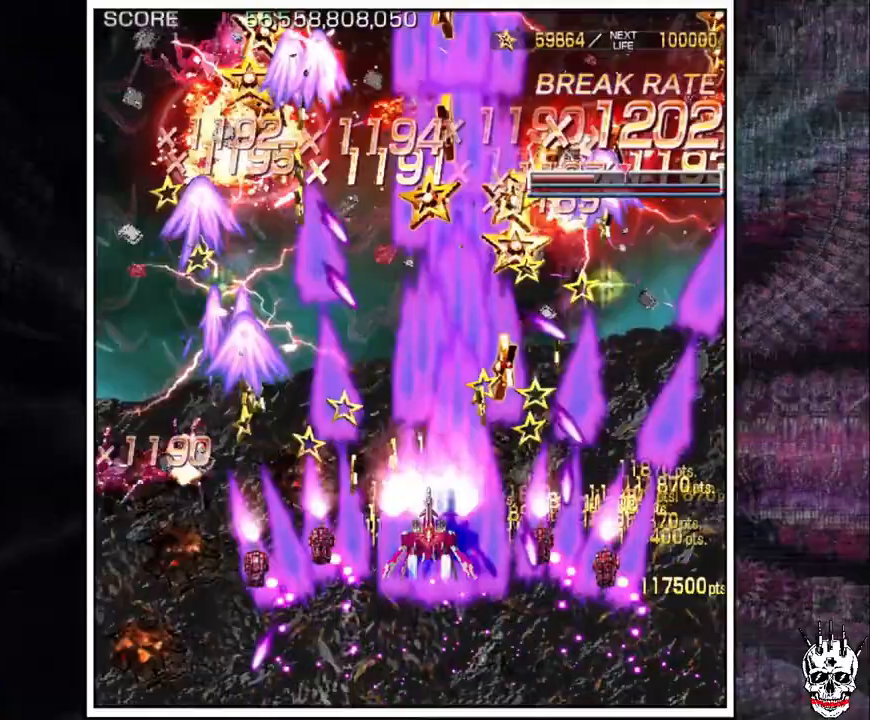
{"dt_ms": 500, "buttons": ["A"], "left_stick": "left", "events": []}
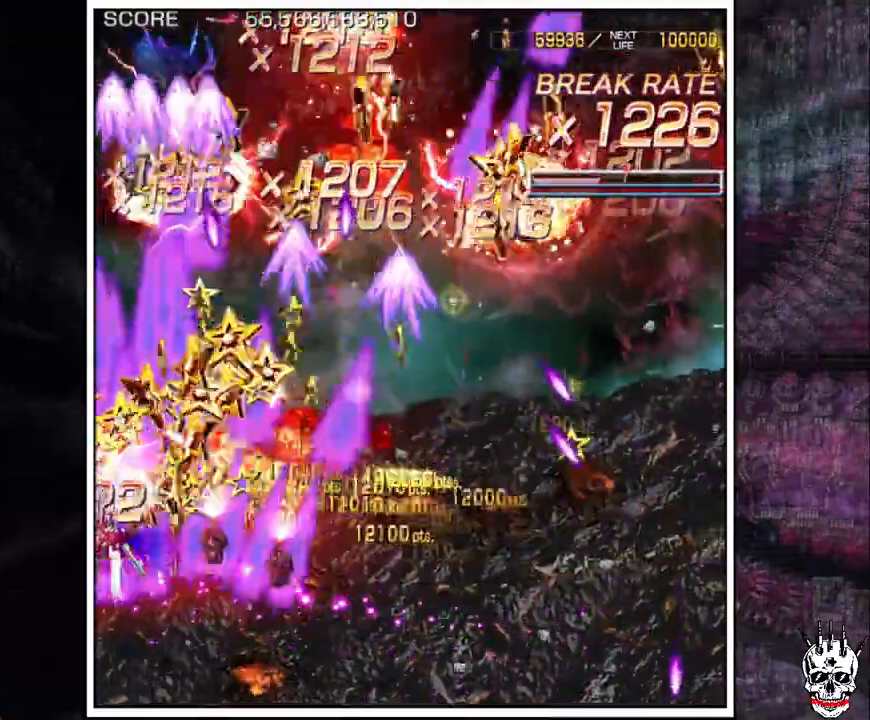
{"dt_ms": 500, "buttons": ["A"], "left_stick": "right", "events": [[50, "left_stick", "down"], [183, "left_stick", "center"], [233, "left_stick", "right"], [350, "left_stick", "center"], [400, "left_stick", "right"]]}
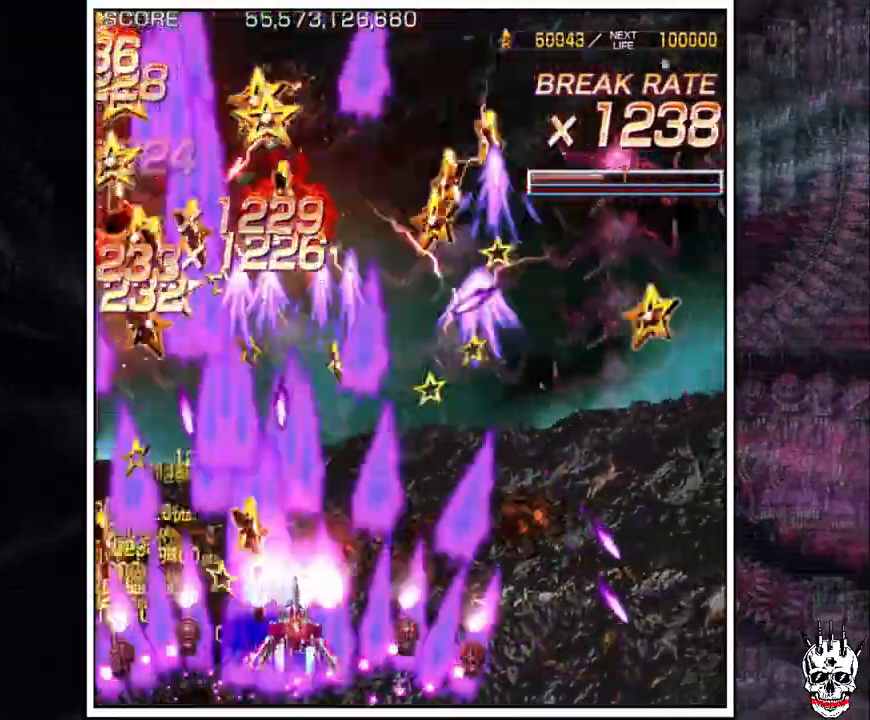
{"dt_ms": 500, "buttons": ["A"], "left_stick": "right", "events": [[167, "left_stick", "up"], [233, "left_stick", "right"], [333, "left_stick", "center"], [433, "left_stick", "right"]]}
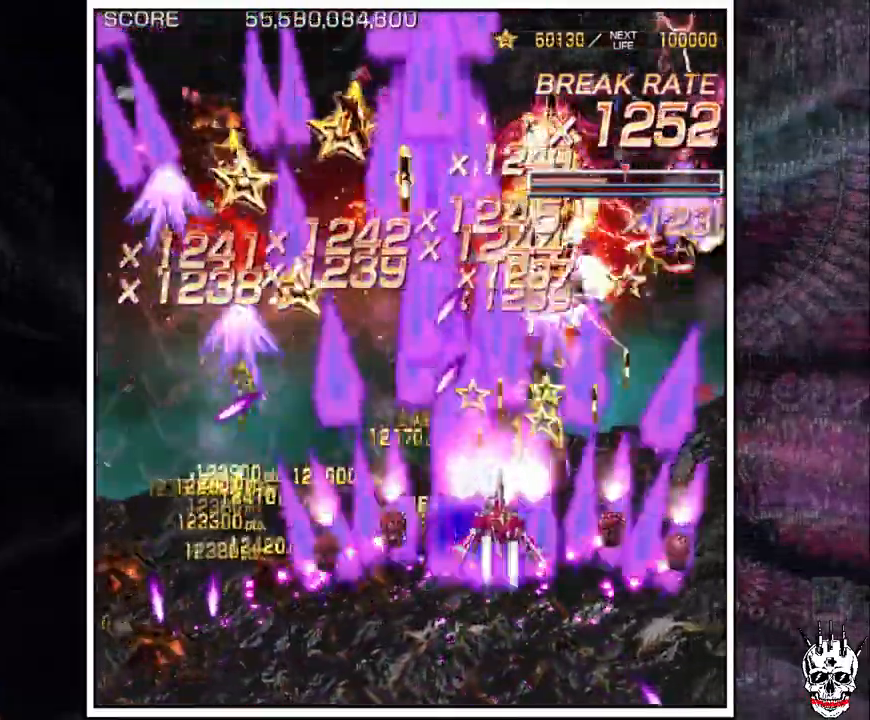
{"dt_ms": 500, "buttons": ["A"], "left_stick": "down", "events": [[33, "left_stick", "up"], [83, "left_stick", "right"], [200, "left_stick", "up"], [250, "left_stick", "right"], [500, "left_stick", "down"]]}
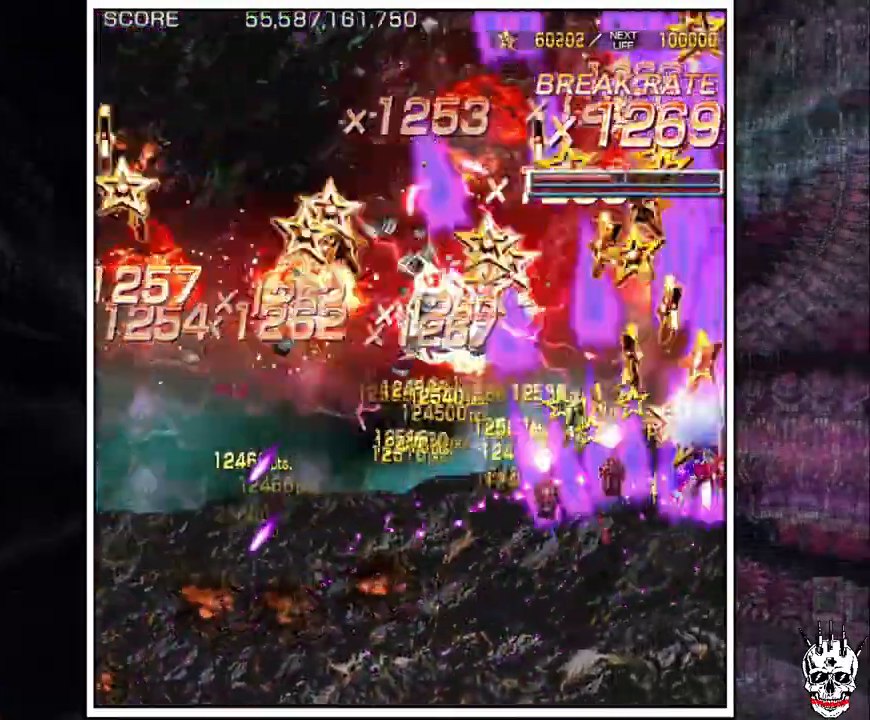
{"dt_ms": 500, "buttons": ["A"], "left_stick": "down-left", "events": [[233, "left_stick", "left"], [450, "left_stick", "down"], [500, "left_stick", "down-left"]]}
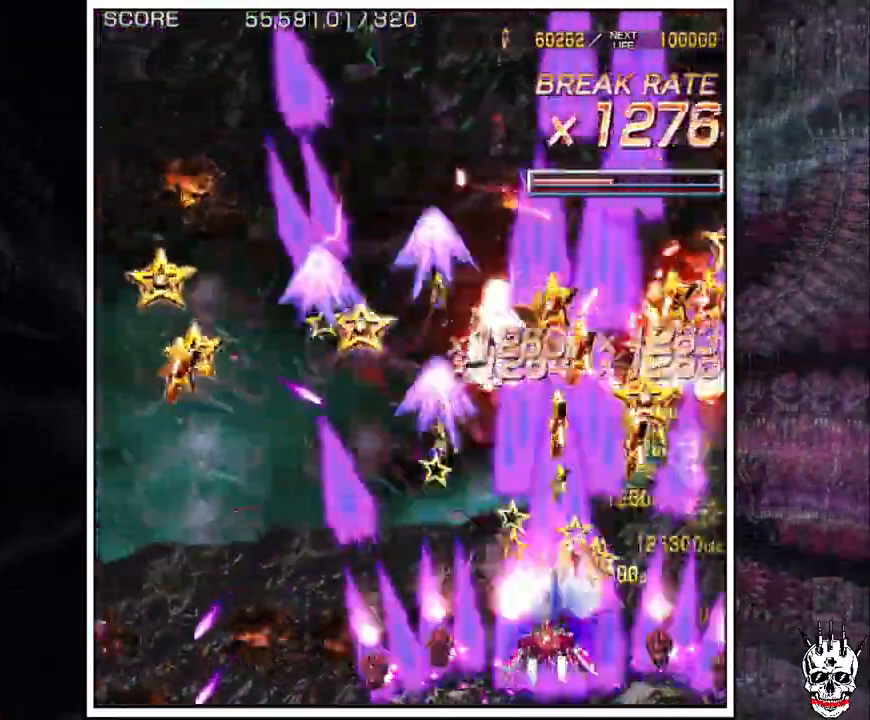
{"dt_ms": 500, "buttons": ["A"], "left_stick": "left", "events": [[17, "left_stick", "left"], [133, "left_stick", "center"], [200, "left_stick", "left"], [417, "left_stick", "up"], [483, "left_stick", "left"]]}
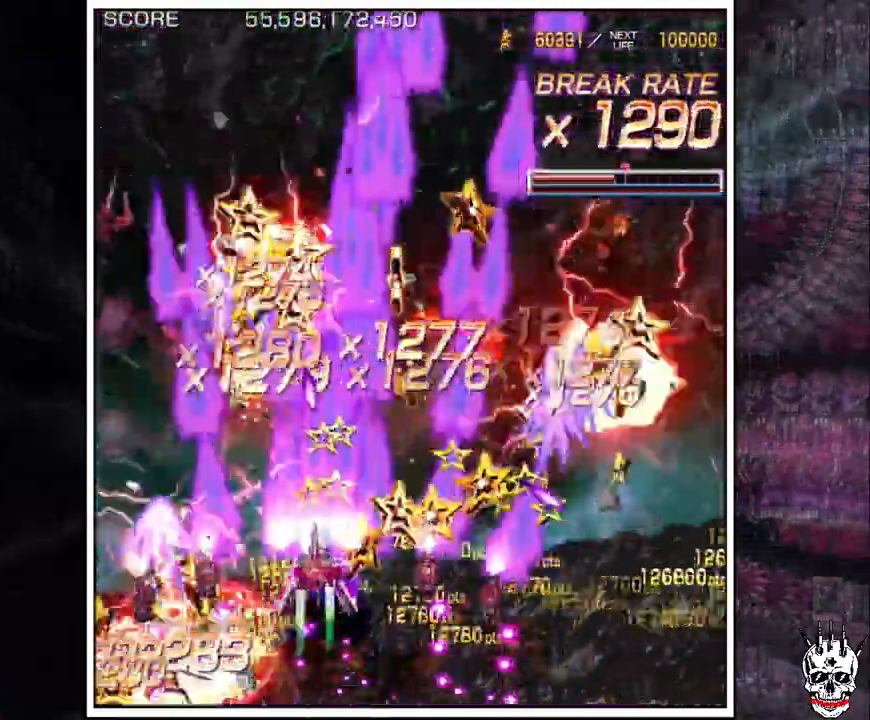
{"dt_ms": 500, "buttons": ["A"], "left_stick": "down-right"}
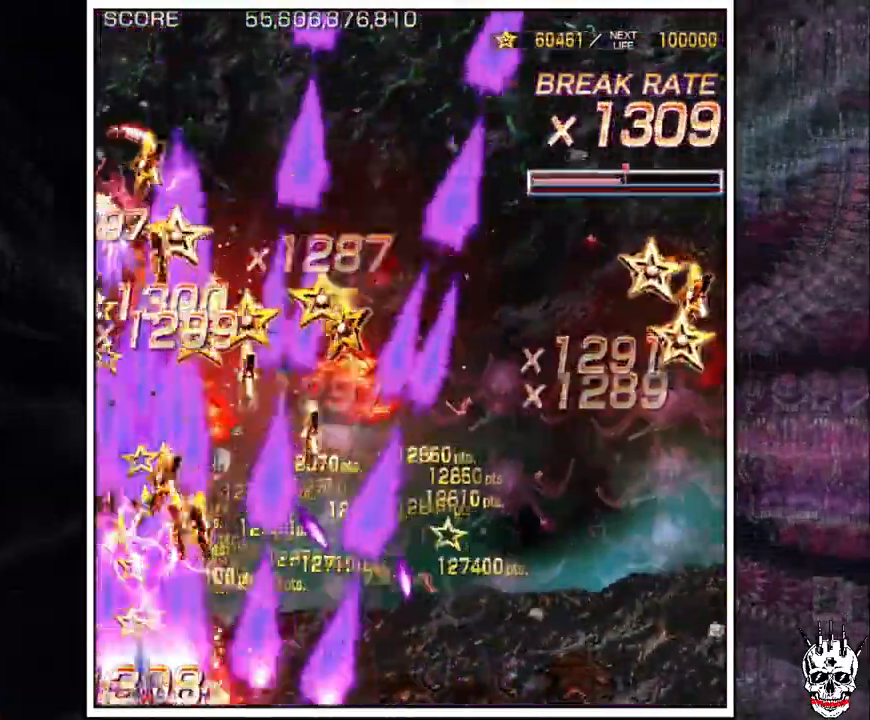
{"dt_ms": 500, "buttons": ["A"], "left_stick": "up", "events": [[83, "left_stick", "center"], [367, "left_stick", "right"], [433, "left_stick", "up"]]}
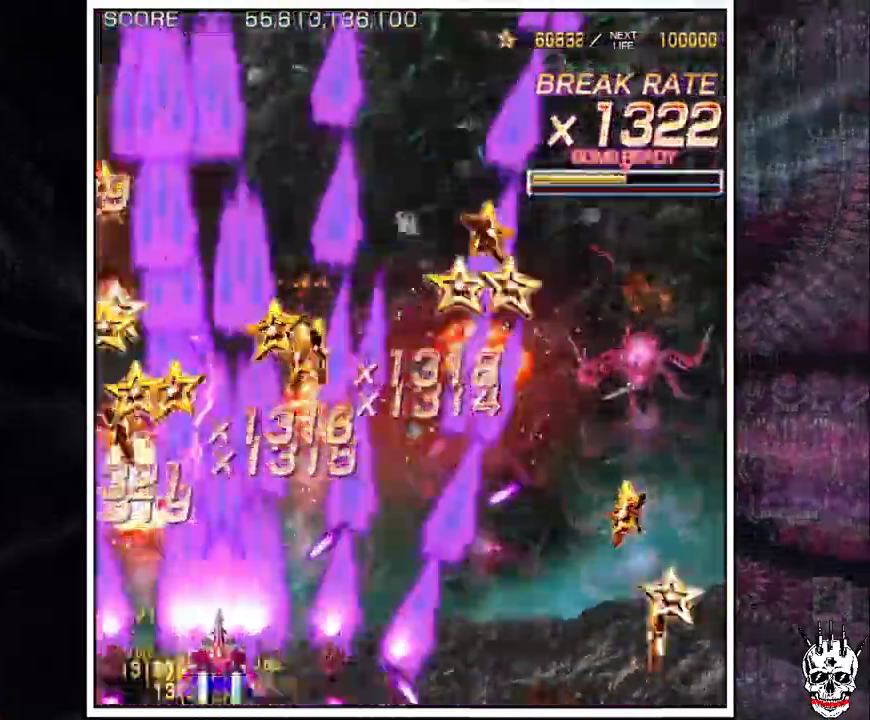
{"dt_ms": 500, "buttons": ["A"], "left_stick": "right", "events": [[17, "left_stick", "right"], [250, "left_stick", "center"], [333, "left_stick", "right"]]}
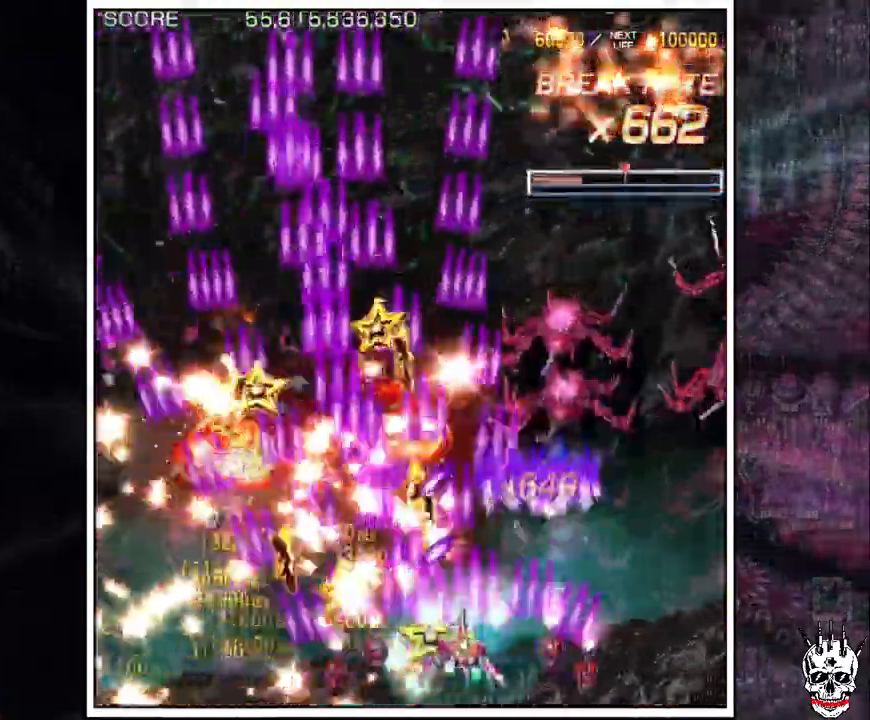
{"dt_ms": 500, "buttons": ["A"], "left_stick": "down", "events": [[150, "left_stick", "up"], [200, "left_stick", "right"], [450, "left_stick", "down"]]}
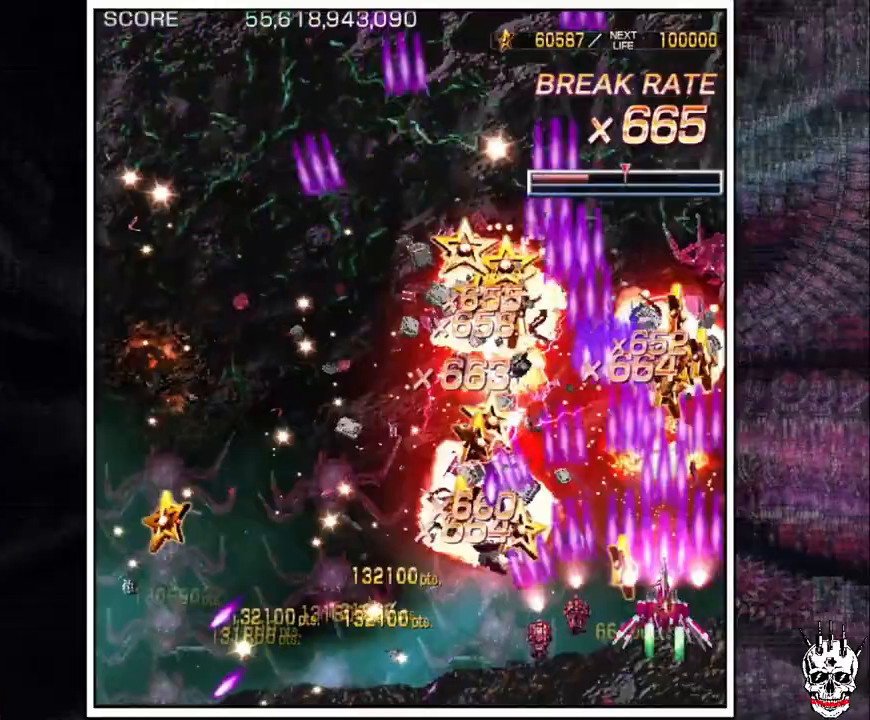
{"dt_ms": 500, "buttons": ["A"], "left_stick": "left", "events": [[83, "left_stick", "left"], [200, "left_stick", "down"], [317, "left_stick", "left"]]}
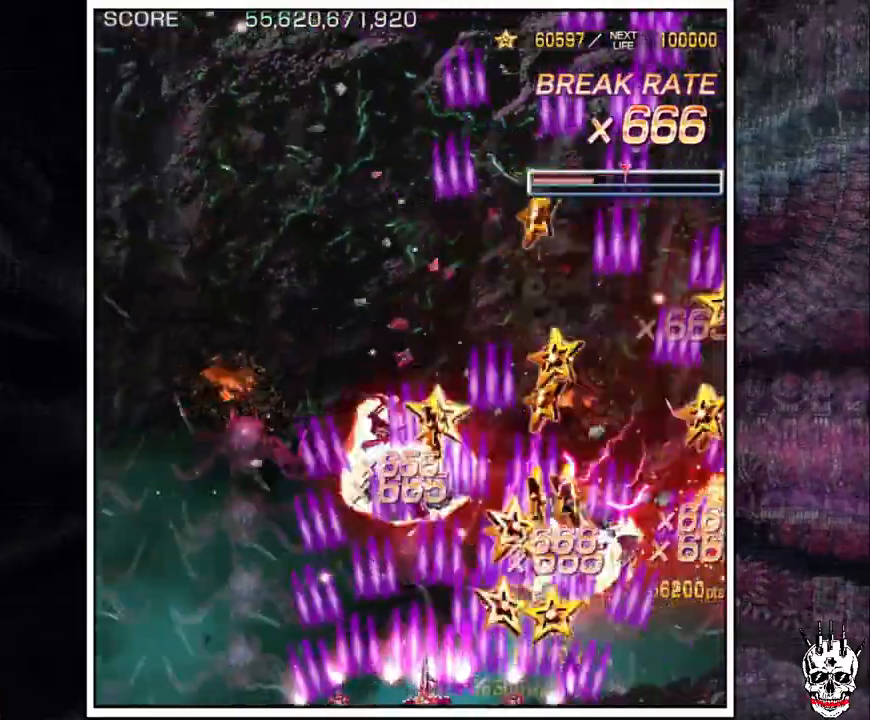
{"dt_ms": 1000, "buttons": ["A"], "left_stick": "right"}
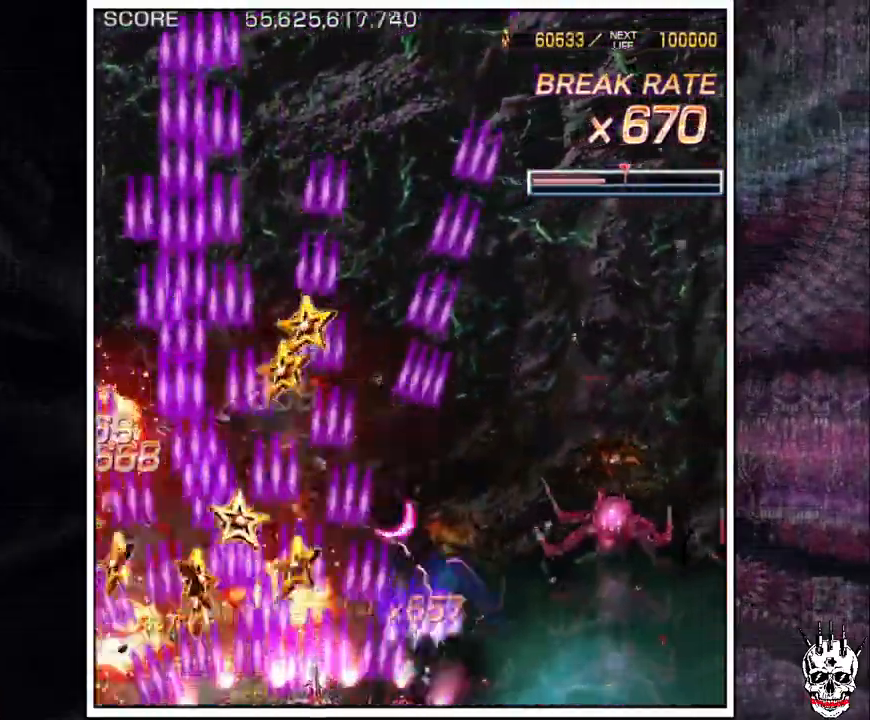
{"dt_ms": 500, "buttons": ["A"], "left_stick": "right", "events": [[100, "left_stick", "up"], [150, "left_stick", "right"]]}
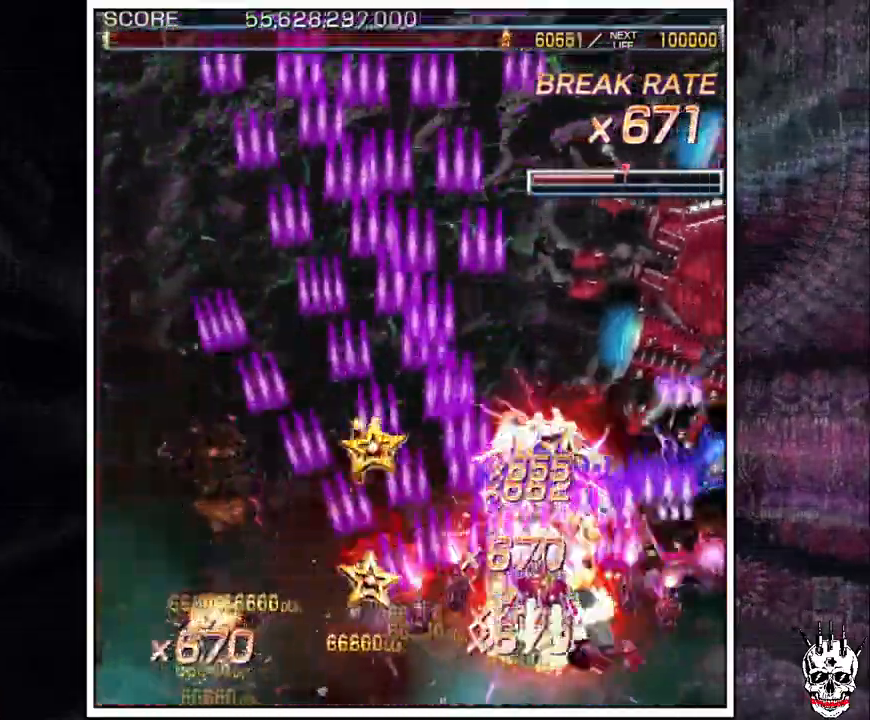
{"dt_ms": 500, "buttons": ["A"], "left_stick": "left", "events": [[200, "left_stick", "down"], [300, "left_stick", "left"], [417, "left_stick", "down"], [500, "left_stick", "left"]]}
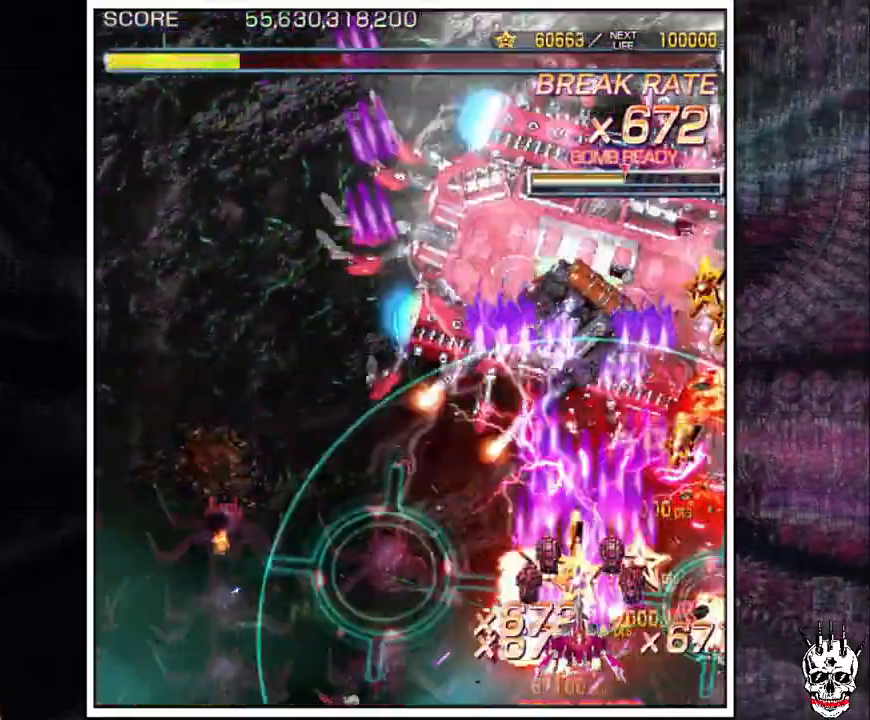
{"dt_ms": 500, "buttons": ["A"], "left_stick": "left", "events": [[100, "left_stick", "down"], [167, "left_stick", "left"], [267, "left_stick", "center"], [350, "left_stick", "left"]]}
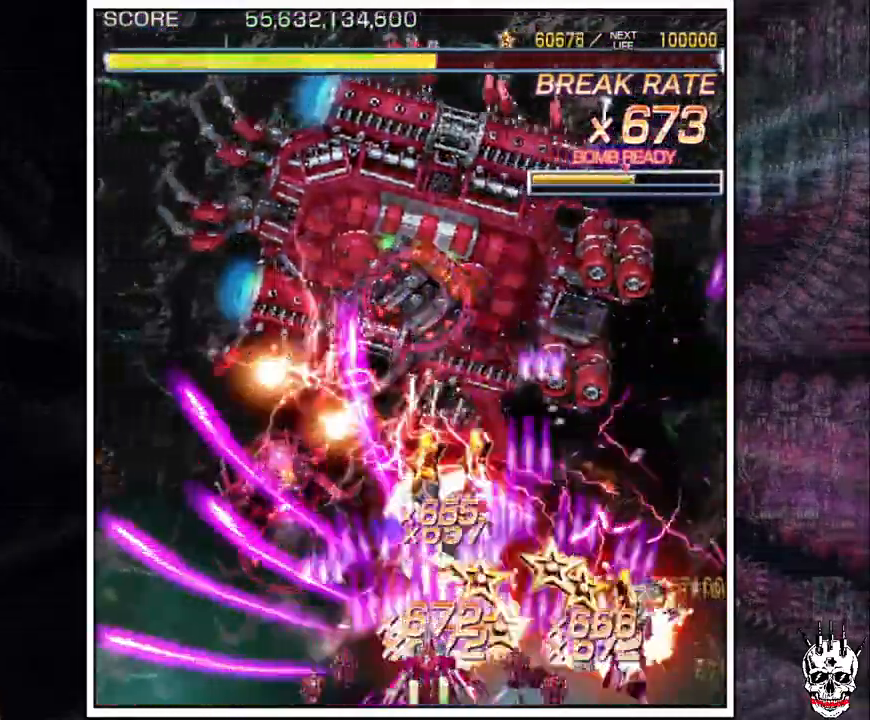
{"dt_ms": 500, "buttons": ["A"], "left_stick": "center", "events": [[217, "left_stick", "down"], [333, "left_stick", "left"], [433, "left_stick", "center"]]}
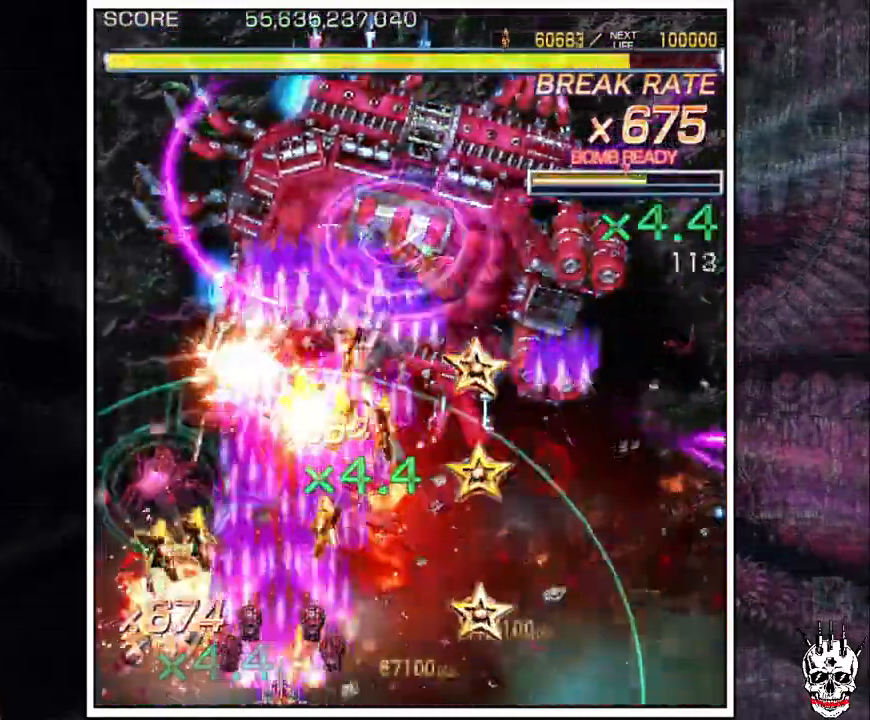
{"dt_ms": 500, "buttons": ["A"], "left_stick": "right", "events": [[17, "left_stick", "right"], [167, "left_stick", "up"], [233, "left_stick", "right"], [367, "left_stick", "up"], [433, "left_stick", "right"]]}
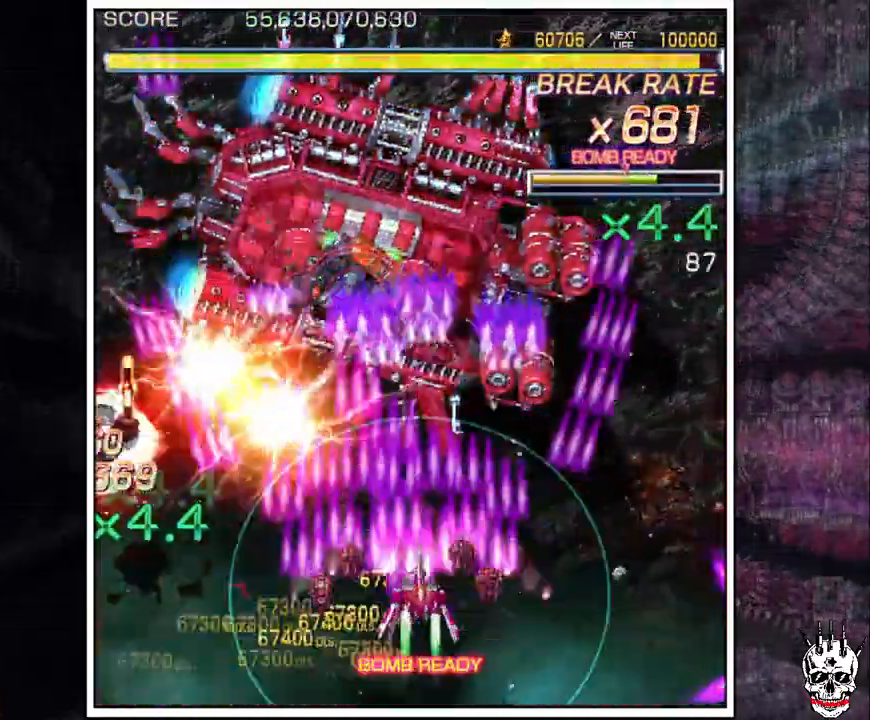
{"dt_ms": 500, "buttons": ["A"], "left_stick": "up", "events": [[50, "left_stick", "up"], [133, "left_stick", "center"], [183, "left_stick", "right"], [250, "left_stick", "center"], [367, "left_stick", "right"], [483, "left_stick", "up"]]}
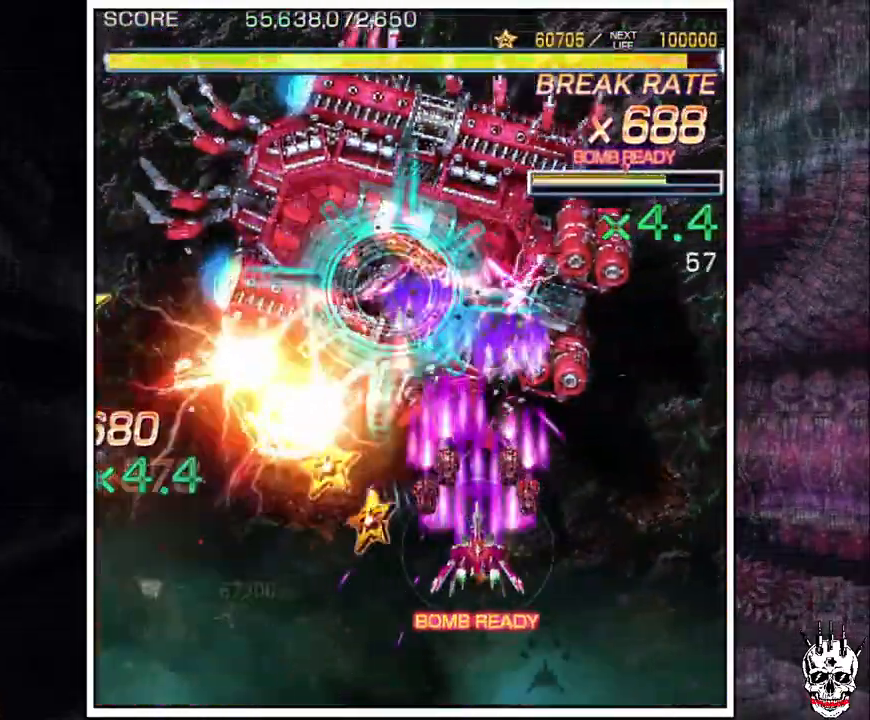
{"dt_ms": 500, "buttons": ["A"], "left_stick": "center", "events": [[100, "left_stick", "right"], [150, "left_stick", "center"], [267, "left_stick", "right"], [350, "left_stick", "center"]]}
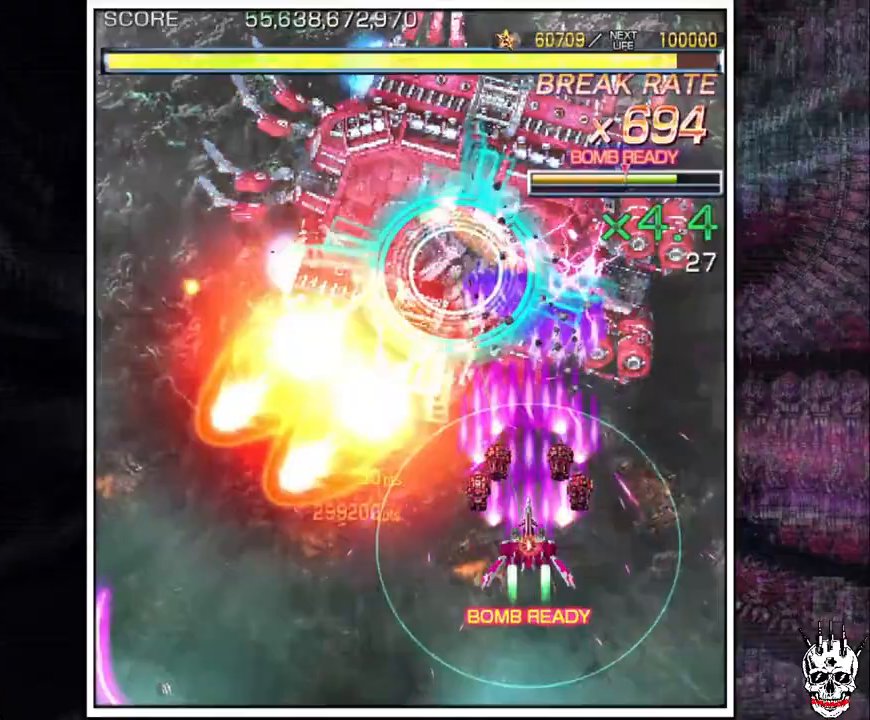
{"dt_ms": 500, "buttons": ["A"], "left_stick": "center", "events": [[200, "left_stick", "right"], [250, "left_stick", "center"]]}
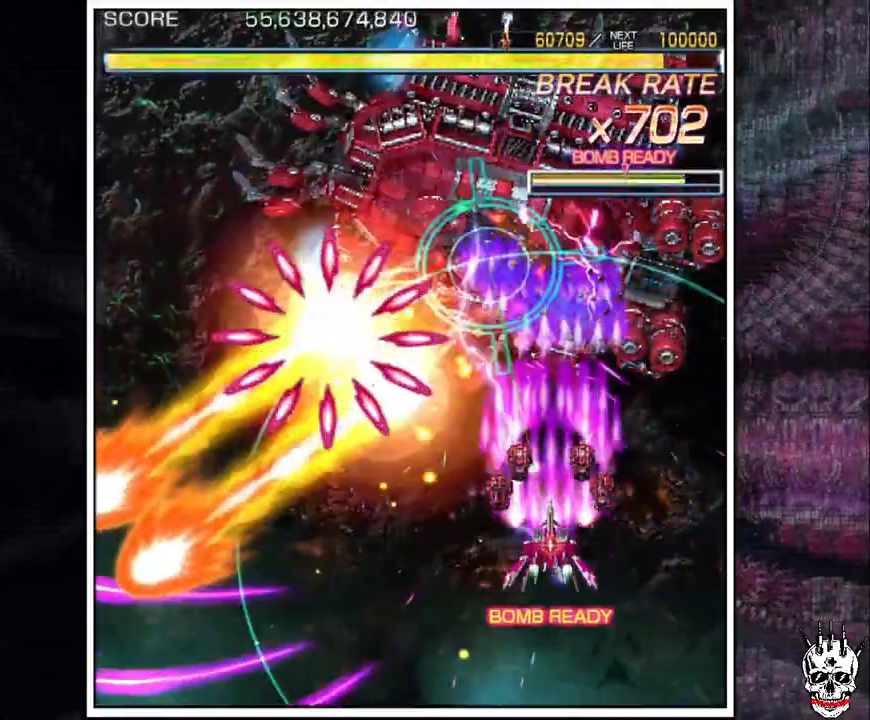
{"dt_ms": 500, "buttons": ["A"], "left_stick": "down", "events": [[17, "left_stick", "up"], [67, "left_stick", "center"], [133, "left_stick", "down"], [317, "left_stick", "down-left"], [433, "left_stick", "down"]]}
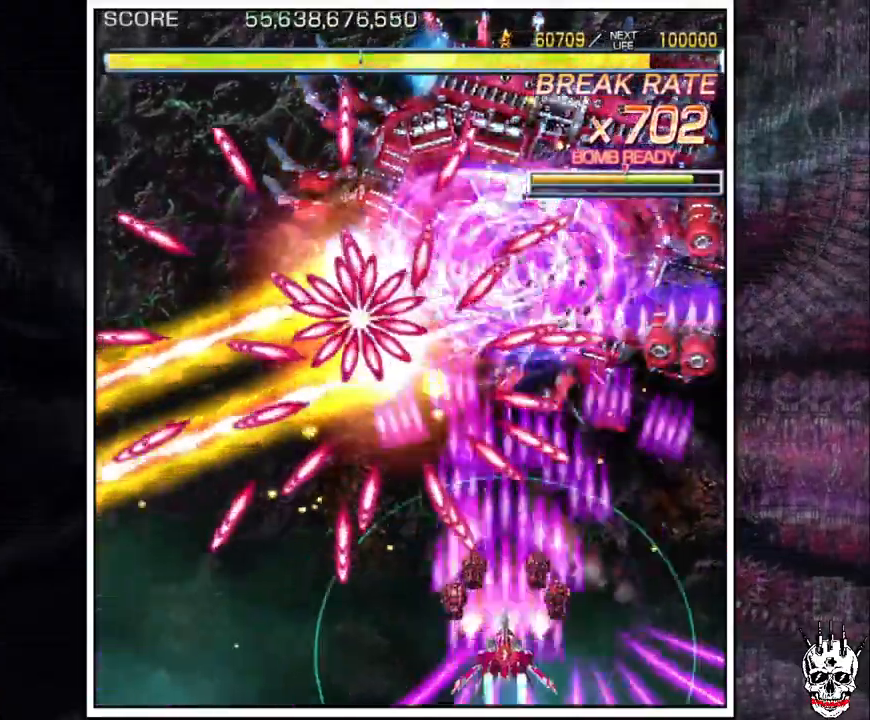
{"dt_ms": 500, "buttons": ["A"], "left_stick": "up", "events": [[17, "left_stick", "down-left"], [100, "left_stick", "left"], [217, "left_stick", "center"], [333, "left_stick", "left"], [383, "left_stick", "center"], [500, "left_stick", "up"]]}
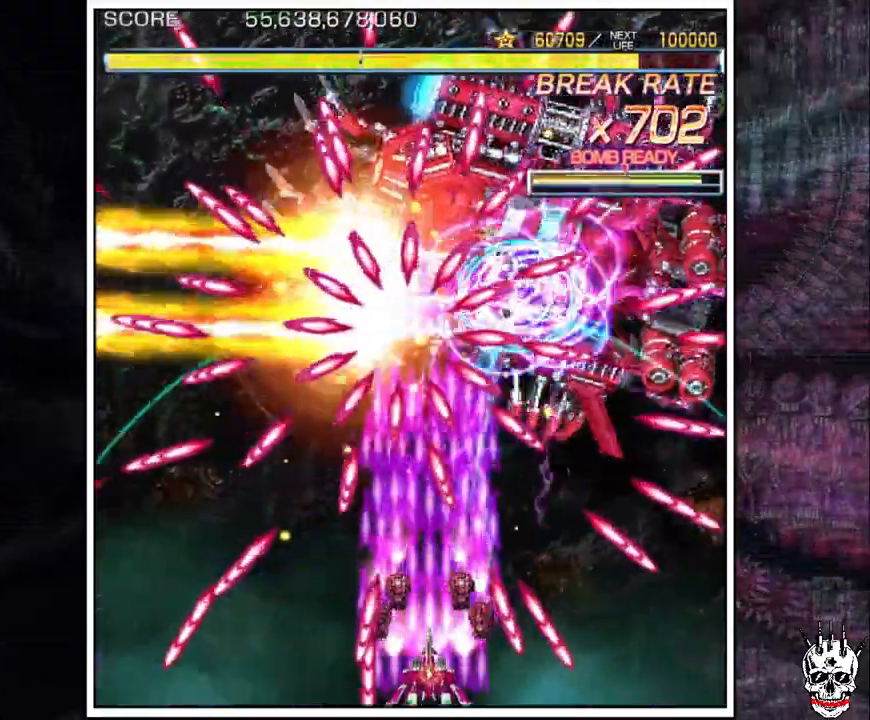
{"dt_ms": 500, "buttons": ["A"], "left_stick": "up", "events": [[117, "left_stick", "center"], [483, "left_stick", "up"]]}
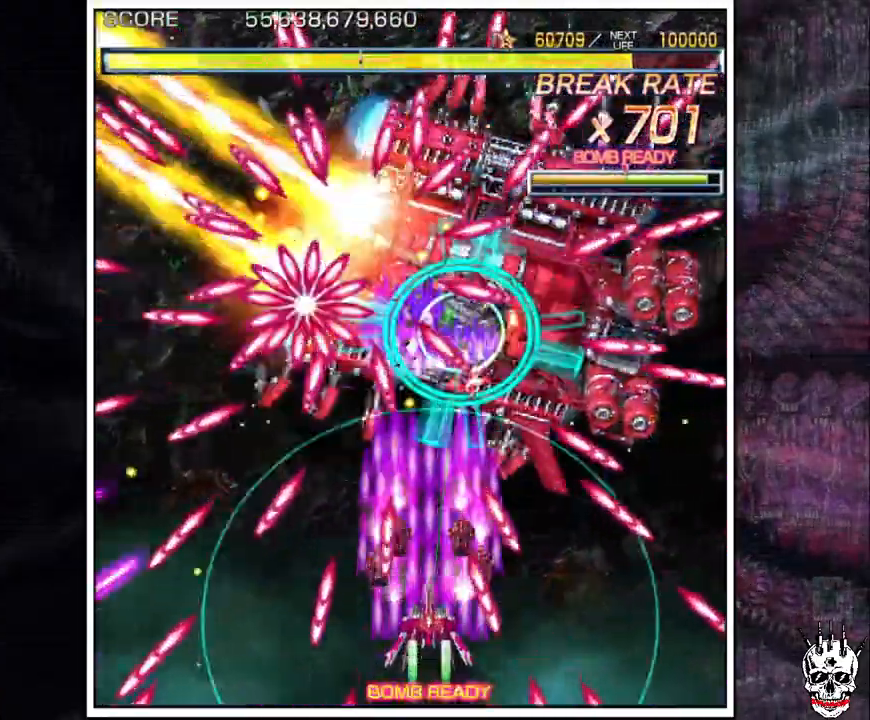
{"dt_ms": 500, "buttons": ["A"], "left_stick": "left", "events": [[100, "left_stick", "center"], [233, "left_stick", "up"], [300, "left_stick", "center"], [483, "left_stick", "left"]]}
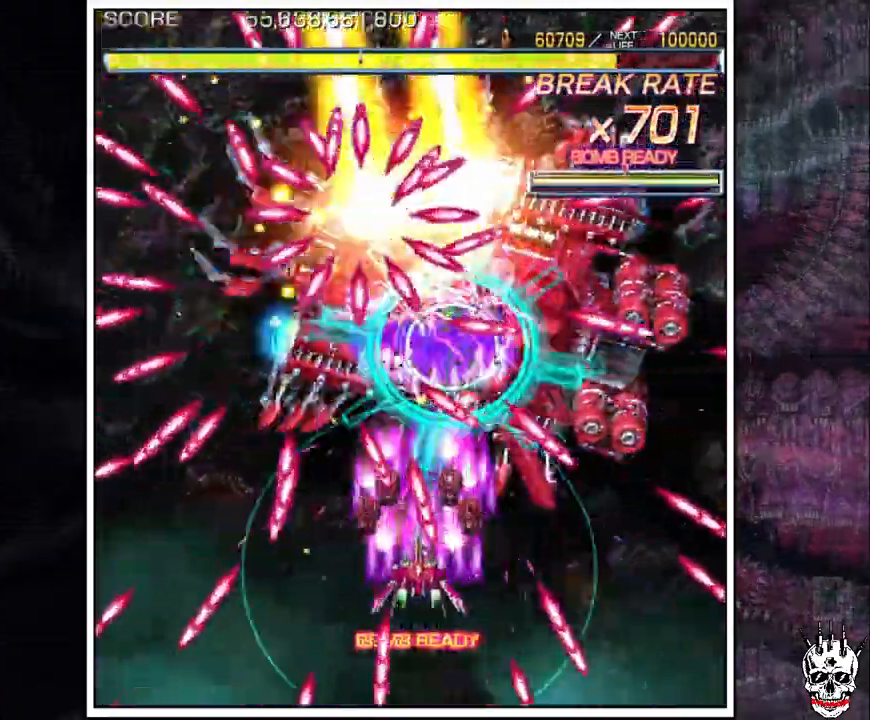
{"dt_ms": 500, "buttons": ["A"], "left_stick": "up", "events": [[83, "left_stick", "center"], [183, "left_stick", "left"], [250, "left_stick", "center"], [483, "left_stick", "up"]]}
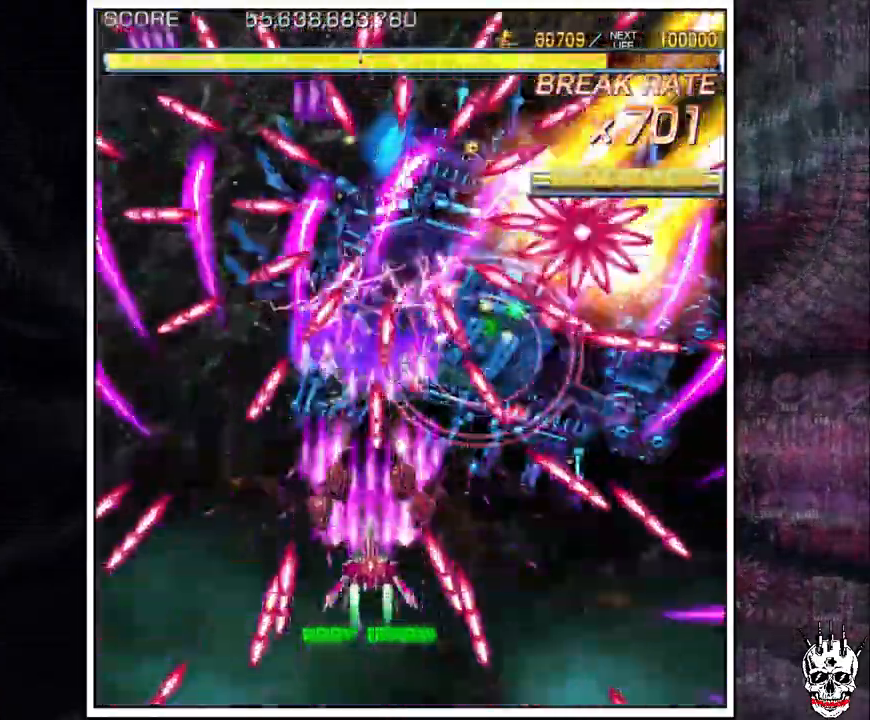
{"dt_ms": 500, "buttons": ["A"], "left_stick": "center", "events": [[67, "left_stick", "center"], [167, "left_stick", "left"], [217, "left_stick", "center"], [333, "left_stick", "left"], [417, "left_stick", "center"]]}
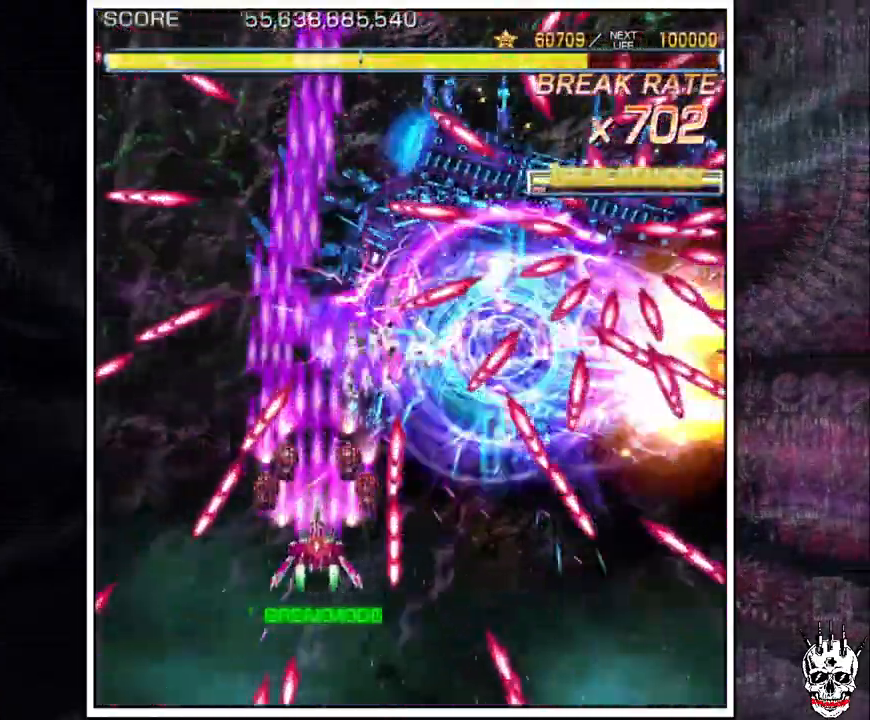
{"dt_ms": 500, "buttons": ["A"], "left_stick": "center", "events": [[17, "left_stick", "left"], [67, "left_stick", "center"], [167, "left_stick", "up"], [217, "left_stick", "center"], [367, "left_stick", "up"], [483, "left_stick", "center"]]}
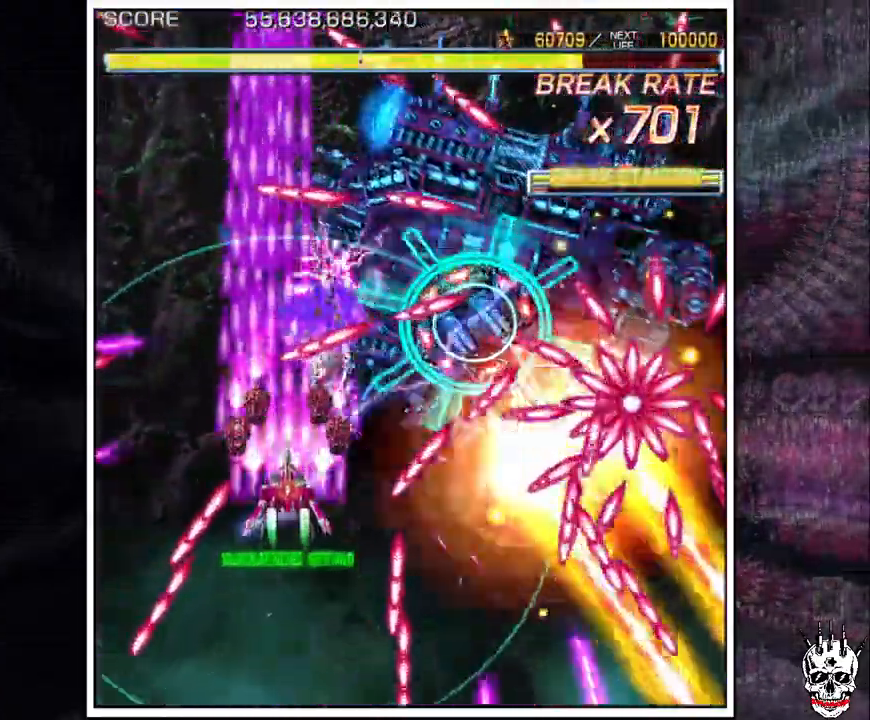
{"dt_ms": 500, "buttons": ["A"], "left_stick": "left", "events": [[133, "left_stick", "left"], [183, "left_stick", "center"], [283, "left_stick", "up"], [367, "left_stick", "center"], [450, "left_stick", "left"]]}
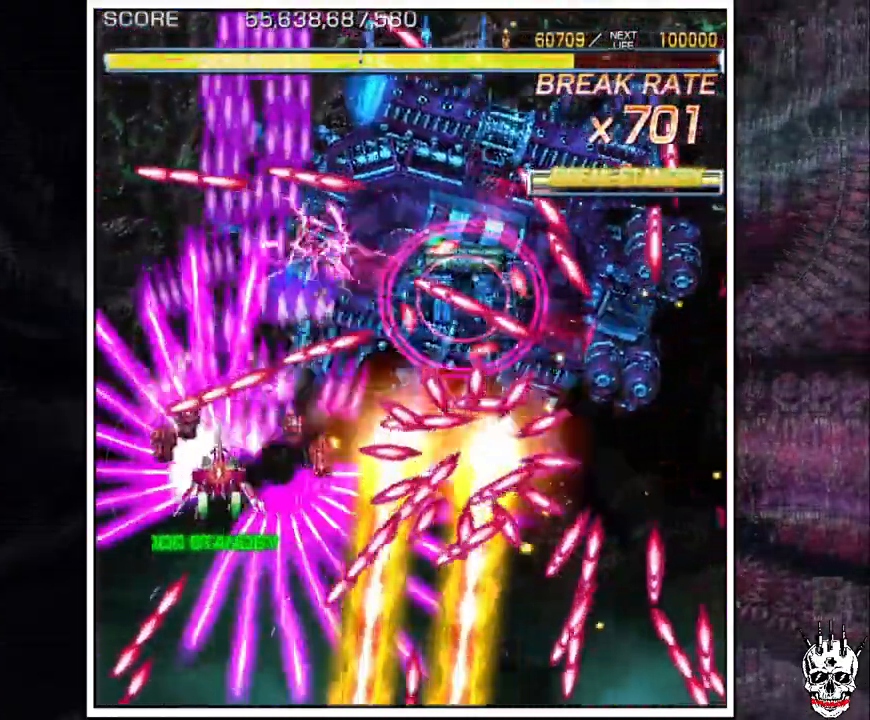
{"dt_ms": 500, "buttons": ["A"], "left_stick": "center"}